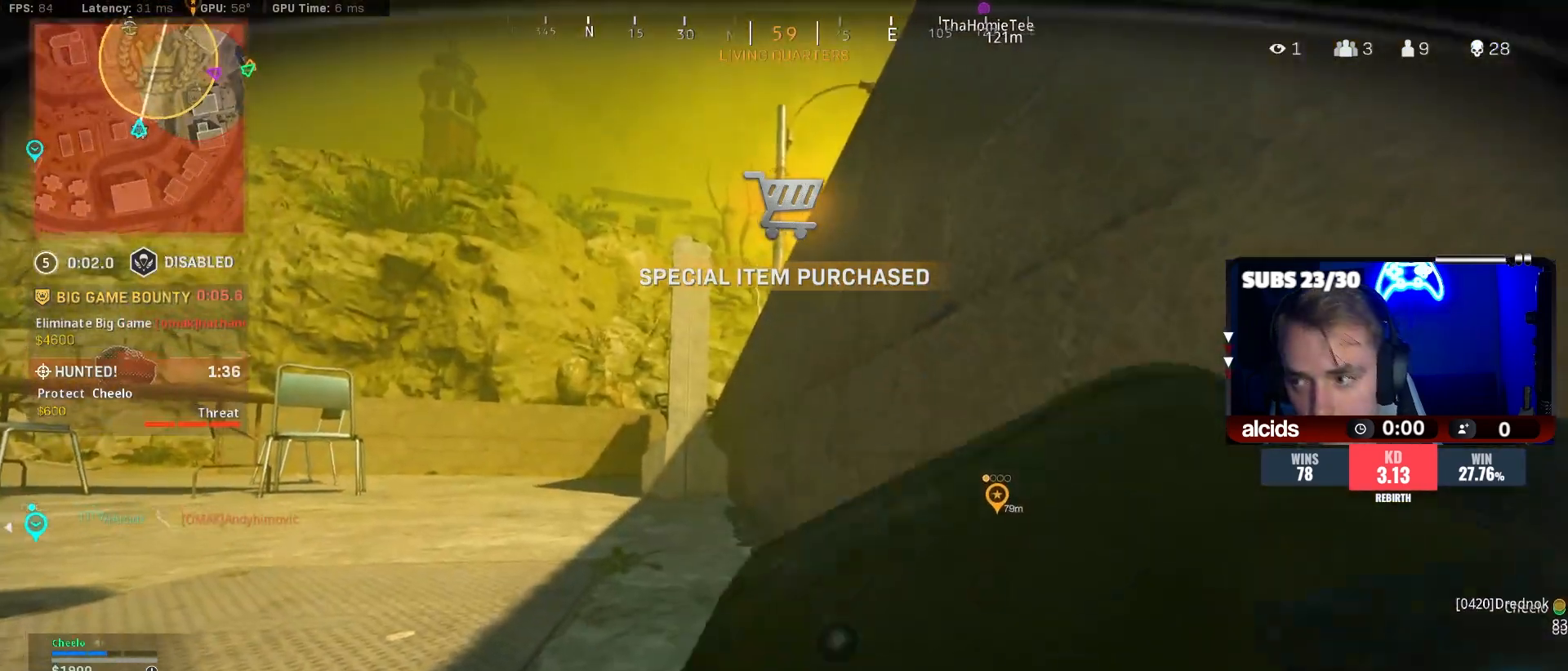
Gameplay with a controller (Xbox layout); each line is a JSON object with the inputs held at the frame after it. "events" lists button and stick changes between this image and that frame as [ms after this image, input, new state], when the widget could be followed in between.
{"buttons": [], "left_stick": "up-right", "right_stick": "left", "events": [[300, "A", "down"], [300, "right_stick", "left"], [433, "A", "up"], [433, "left_stick", "up-right"]]}
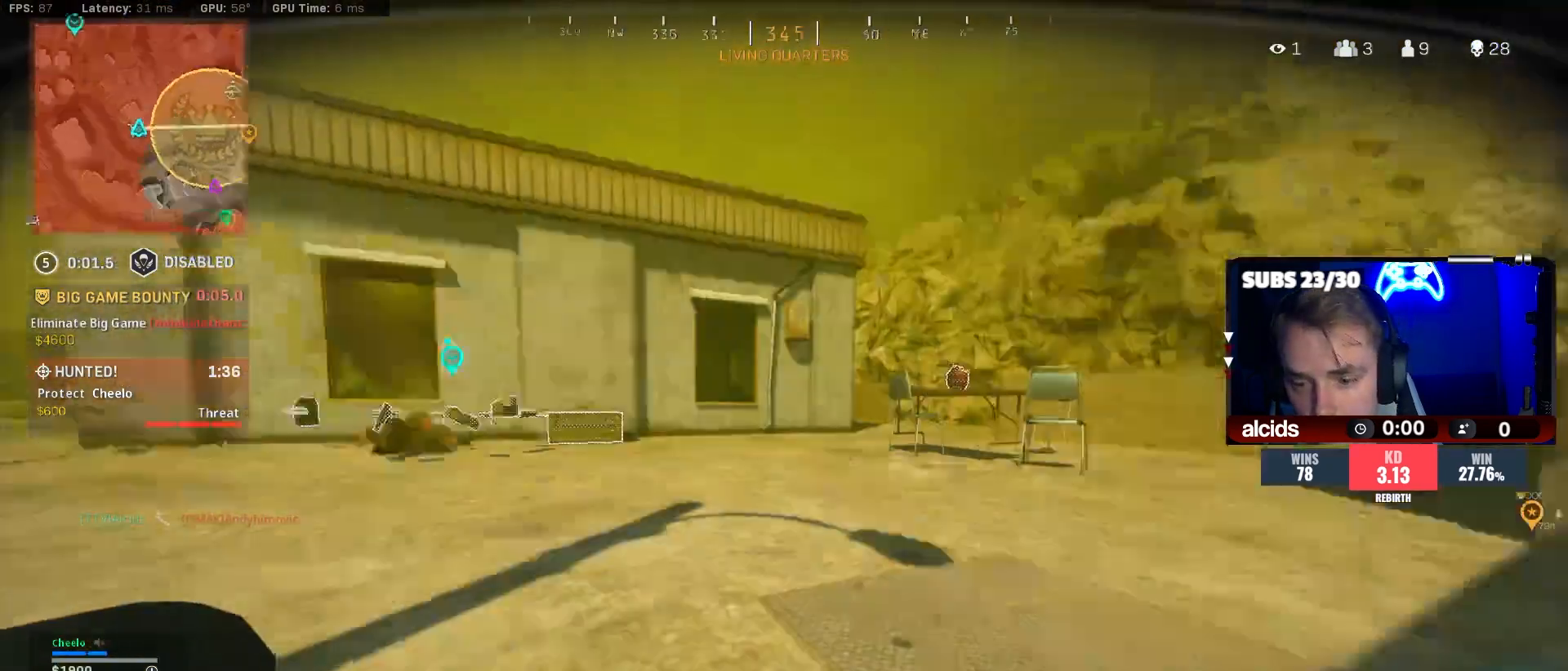
{"buttons": [], "left_stick": "up", "right_stick": "center", "events": [[67, "right_stick", "center"], [133, "L3", "down"], [200, "L3", "up"], [300, "L3", "down"], [367, "right_stick", "right"], [400, "L3", "up"], [433, "right_stick", "center"], [467, "left_stick", "up"]]}
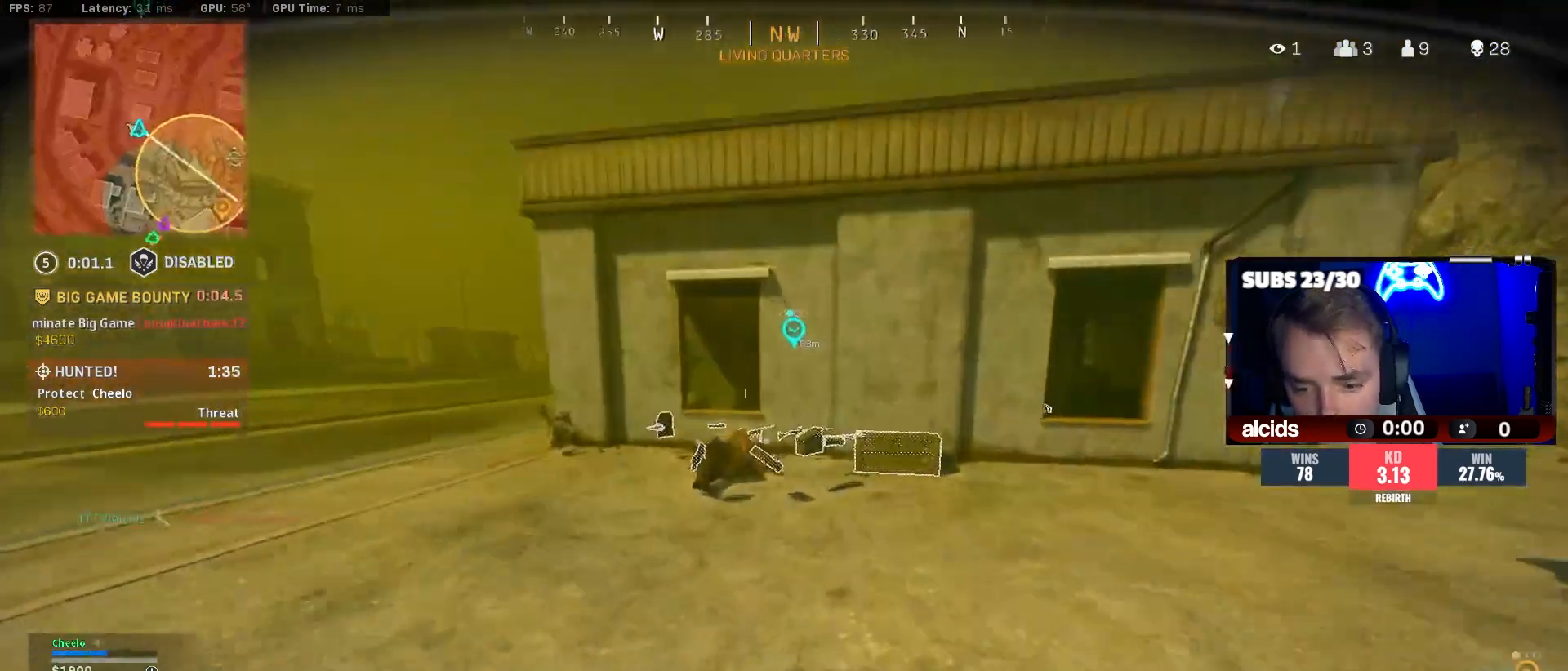
{"buttons": ["B"], "left_stick": "up", "right_stick": "left", "events": [[33, "L3", "down"], [100, "L3", "up"], [367, "B", "down"], [367, "right_stick", "left"]]}
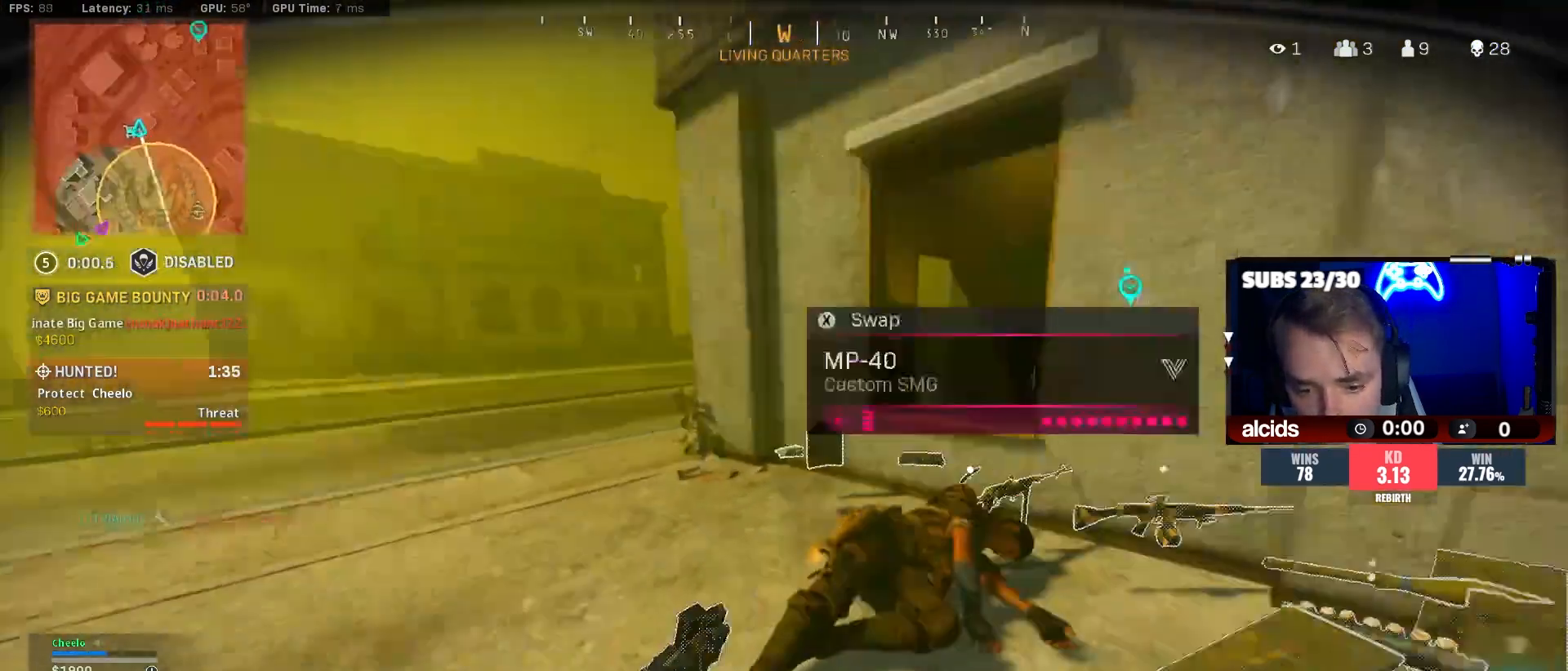
{"buttons": [], "left_stick": "up-right", "right_stick": "left", "events": [[33, "right_stick", "center"], [133, "B", "up"], [200, "B", "down"], [233, "right_stick", "left"], [267, "A", "down"], [300, "left_stick", "up-right"], [333, "B", "up"], [400, "A", "up"], [433, "right_stick", "center"], [500, "right_stick", "left"]]}
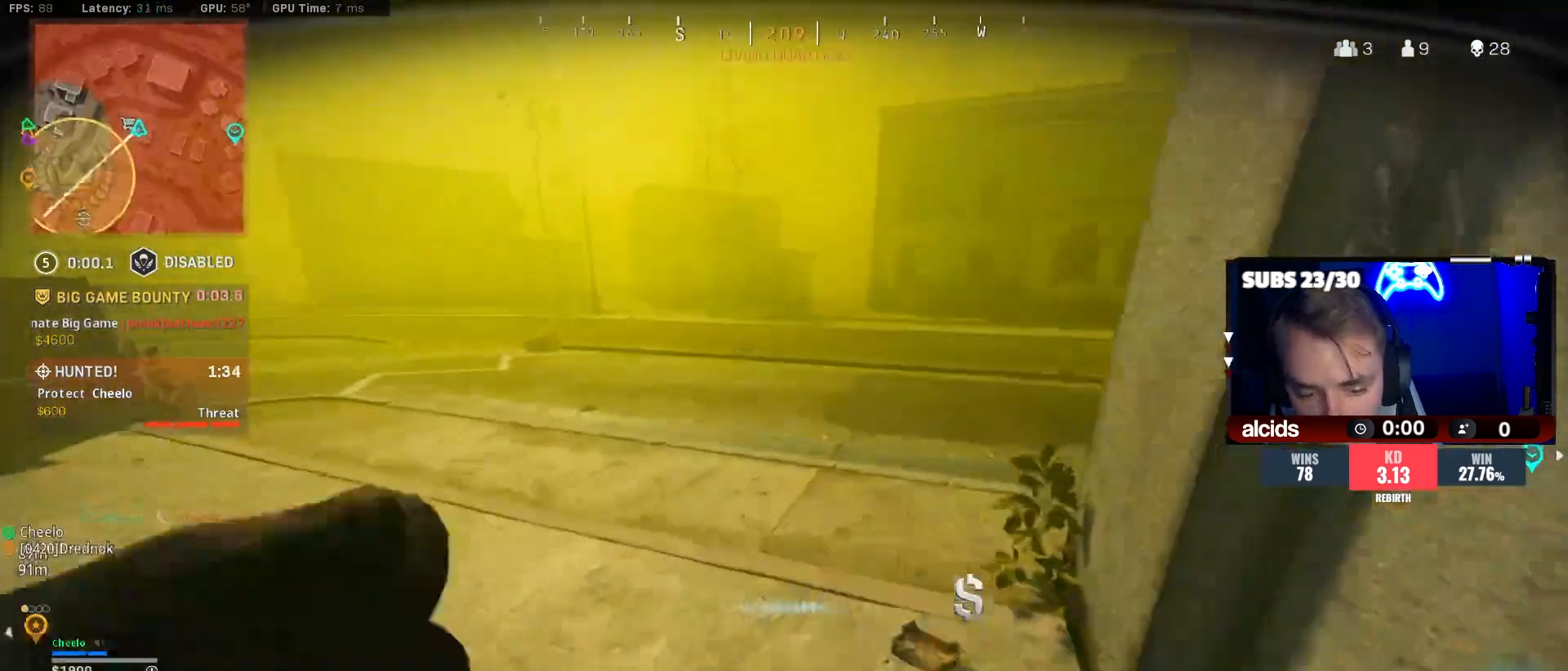
{"buttons": [], "left_stick": "up", "right_stick": "center", "events": [[33, "L3", "down"], [167, "L3", "up"], [167, "right_stick", "up-left"], [200, "left_stick", "up"], [233, "L3", "down"], [267, "right_stick", "center"], [333, "L3", "up"]]}
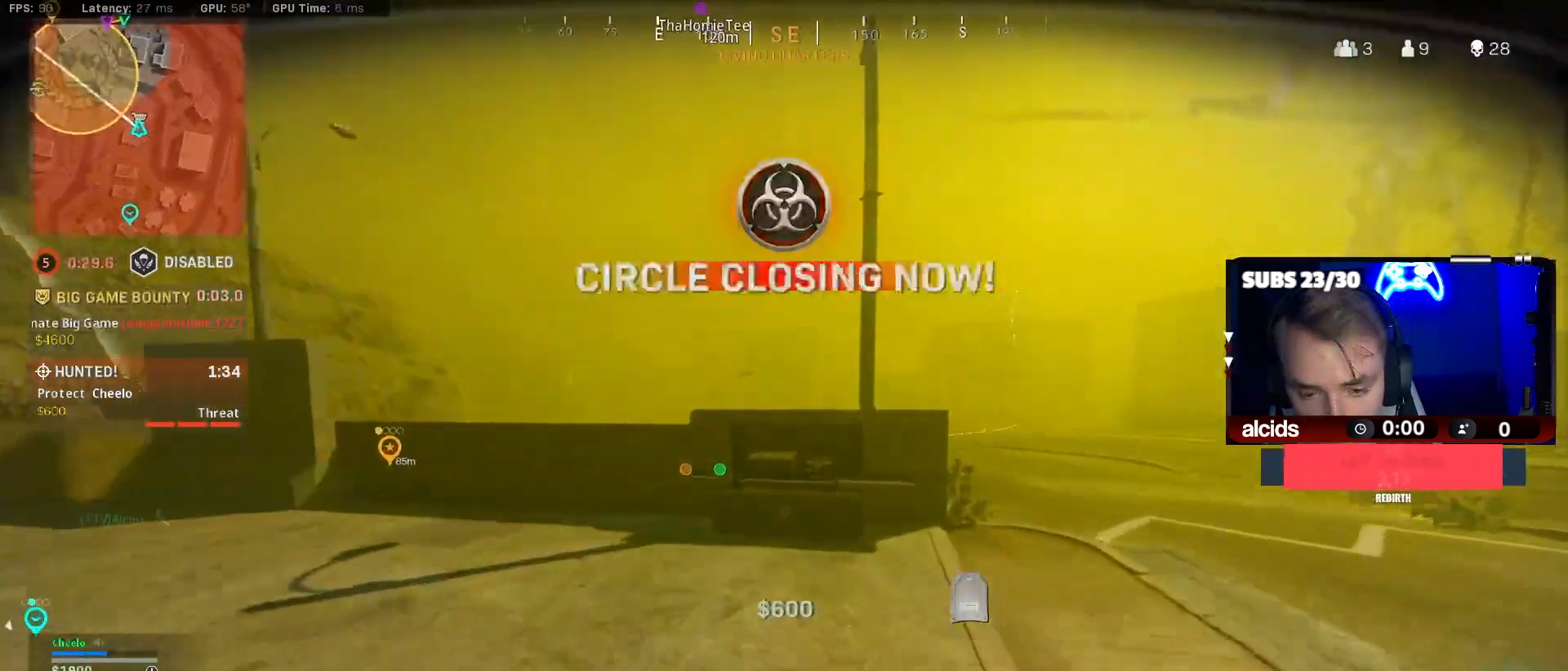
{"buttons": [], "left_stick": "up", "right_stick": "center", "events": [[33, "right_stick", "left"], [167, "right_stick", "center"], [233, "B", "down"], [300, "right_stick", "right"], [467, "B", "up"], [467, "right_stick", "center"]]}
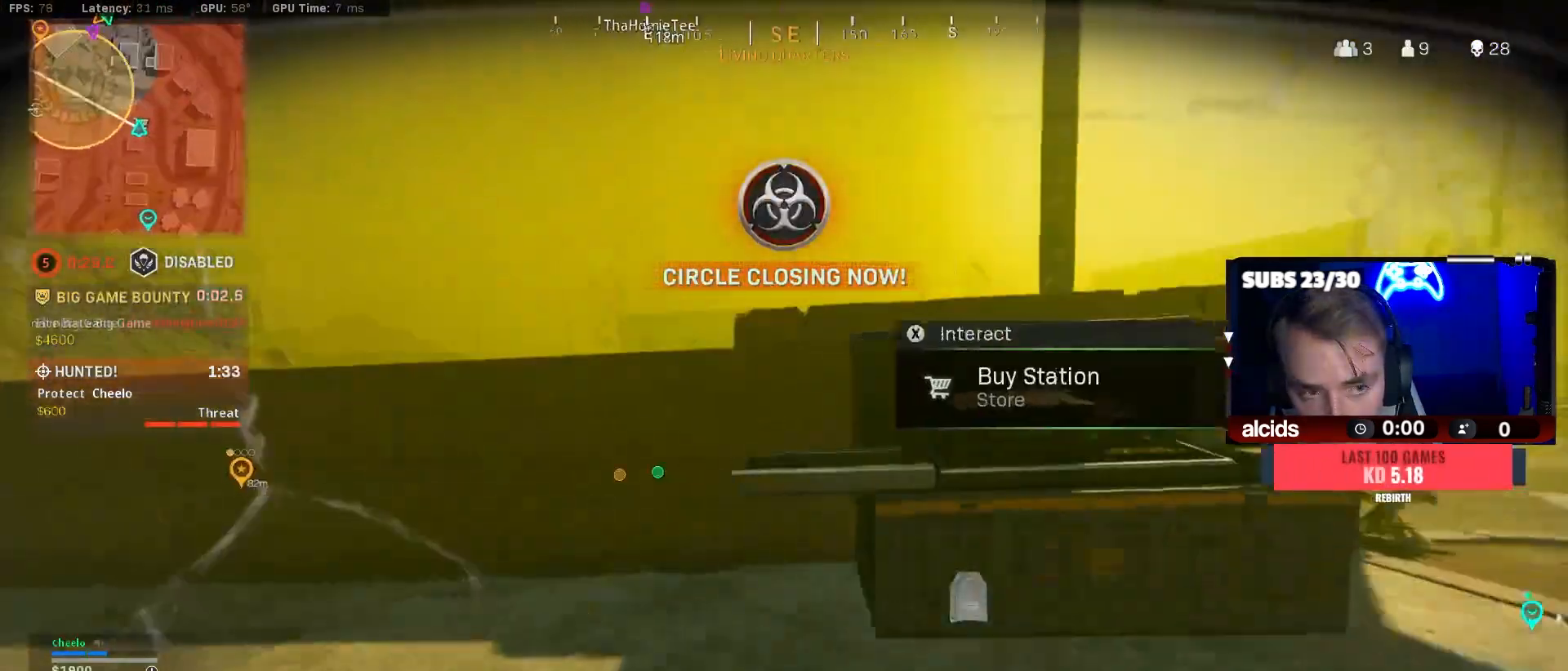
{"buttons": ["B"], "left_stick": "left", "right_stick": "center", "events": [[33, "left_stick", "up-right"], [67, "B", "down"], [133, "left_stick", "center"], [167, "right_stick", "right"], [267, "left_stick", "left"], [500, "right_stick", "center"]]}
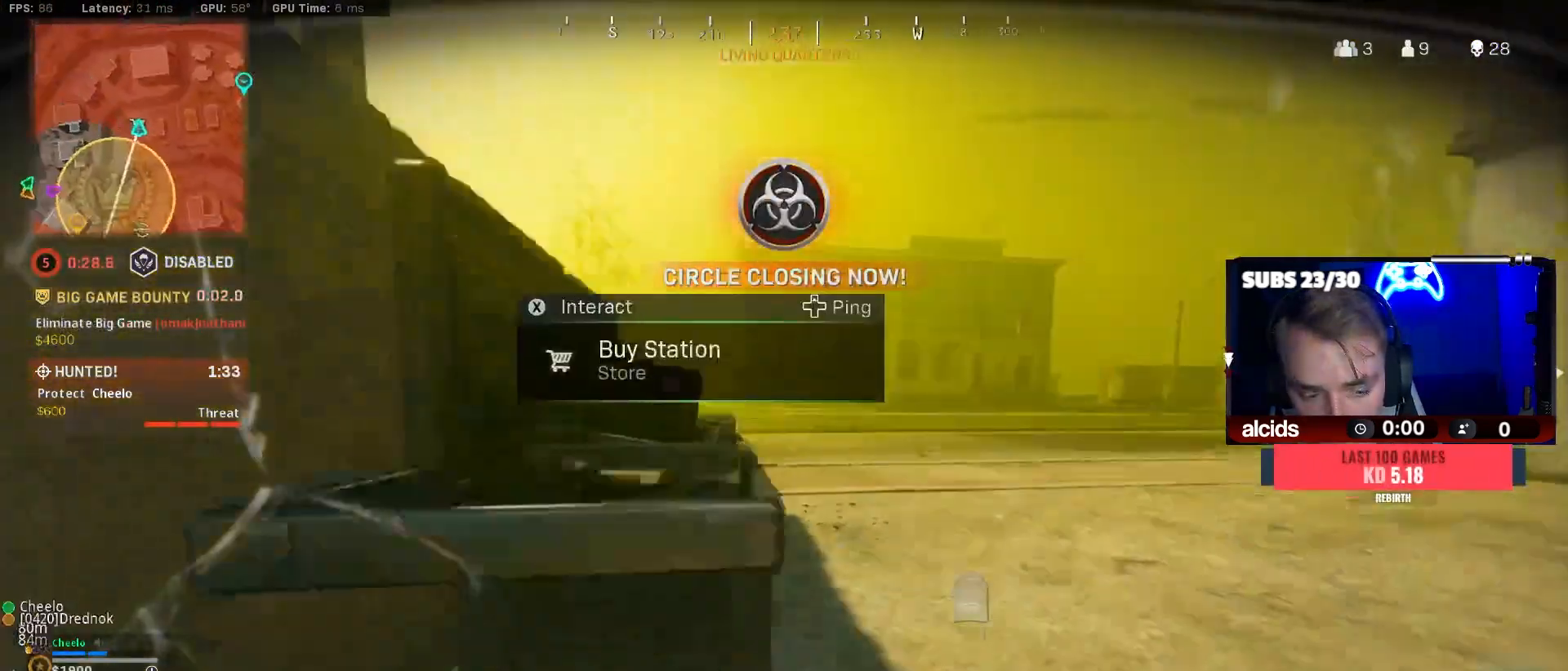
{"buttons": ["X"], "left_stick": "center", "right_stick": "center", "events": [[200, "B", "up"], [267, "left_stick", "center"], [500, "X", "down"]]}
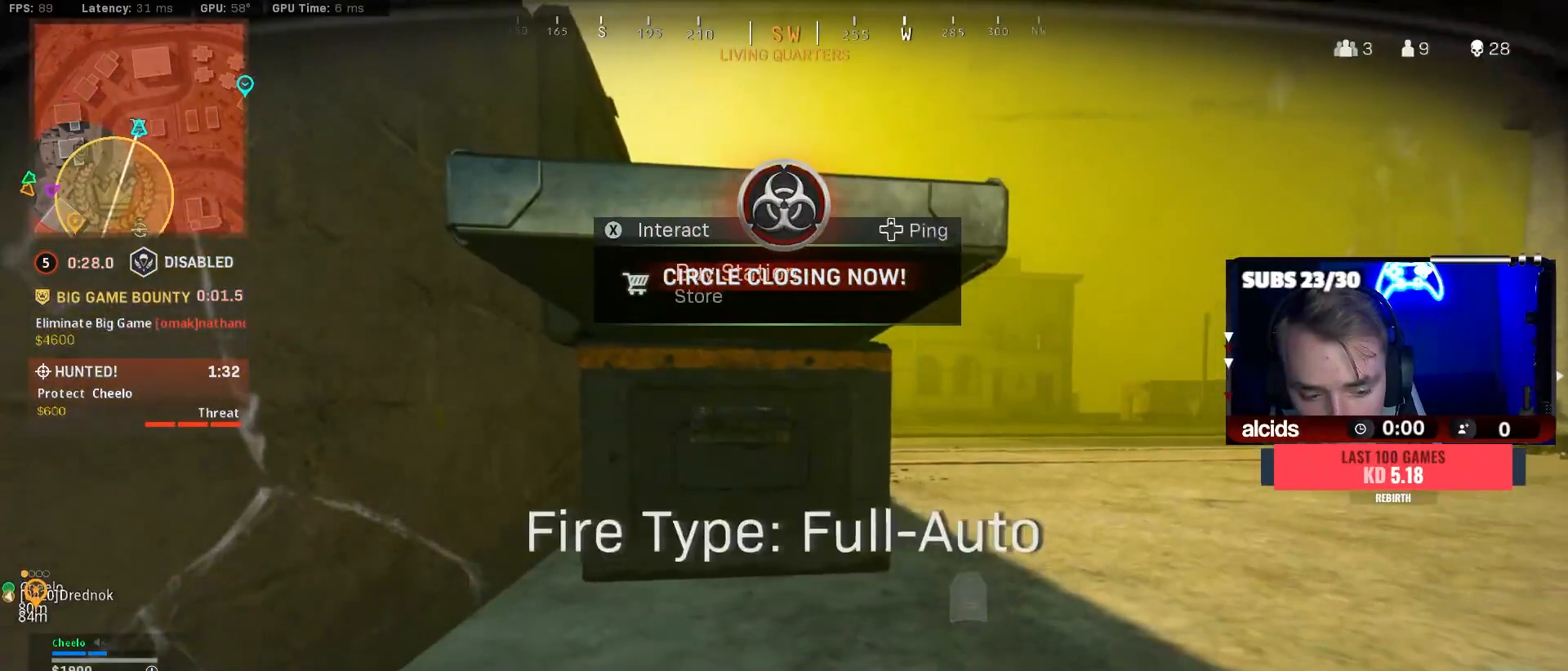
{"buttons": [], "left_stick": "center", "right_stick": "center", "events": [[100, "X", "up"], [333, "left_stick", "down"], [500, "left_stick", "center"]]}
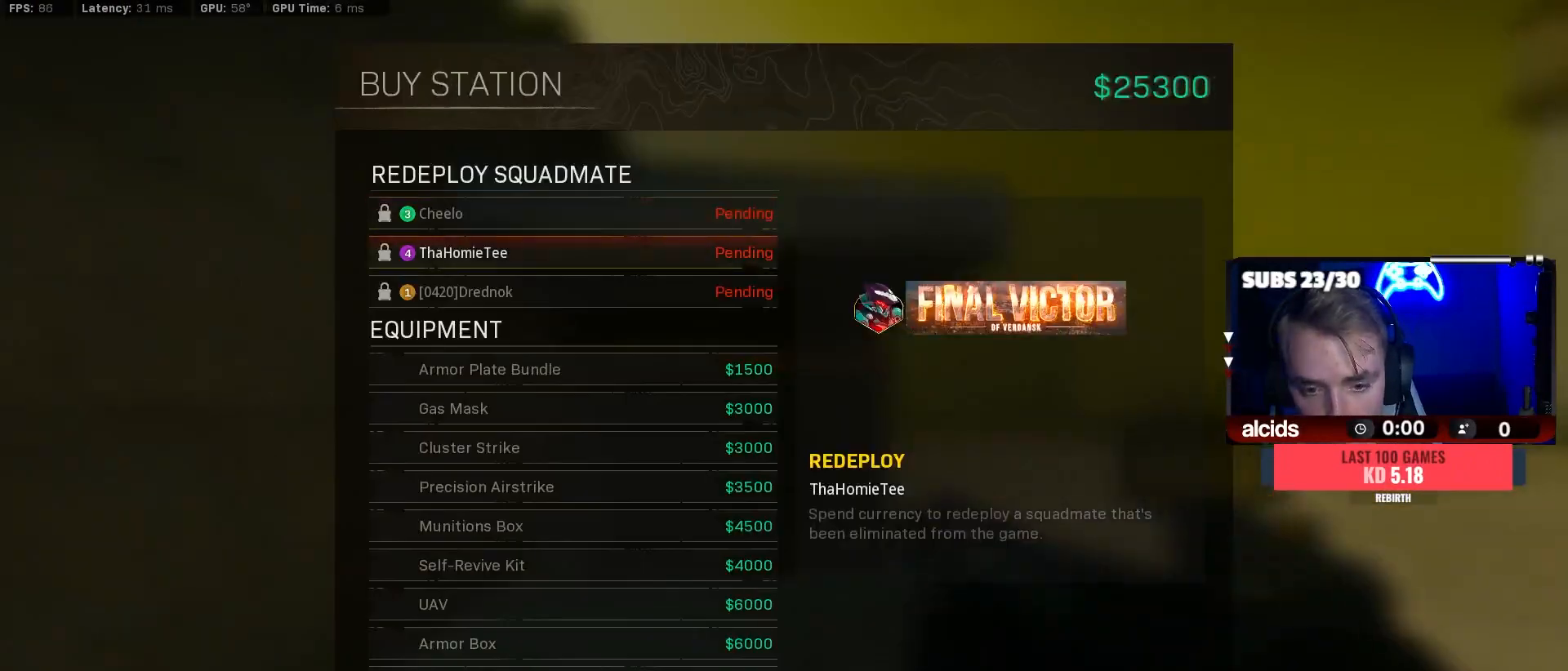
{"buttons": [], "left_stick": "down", "right_stick": "center", "events": [[67, "left_stick", "down"], [233, "left_stick", "center"], [300, "left_stick", "down"], [433, "left_stick", "center"], [500, "left_stick", "down"]]}
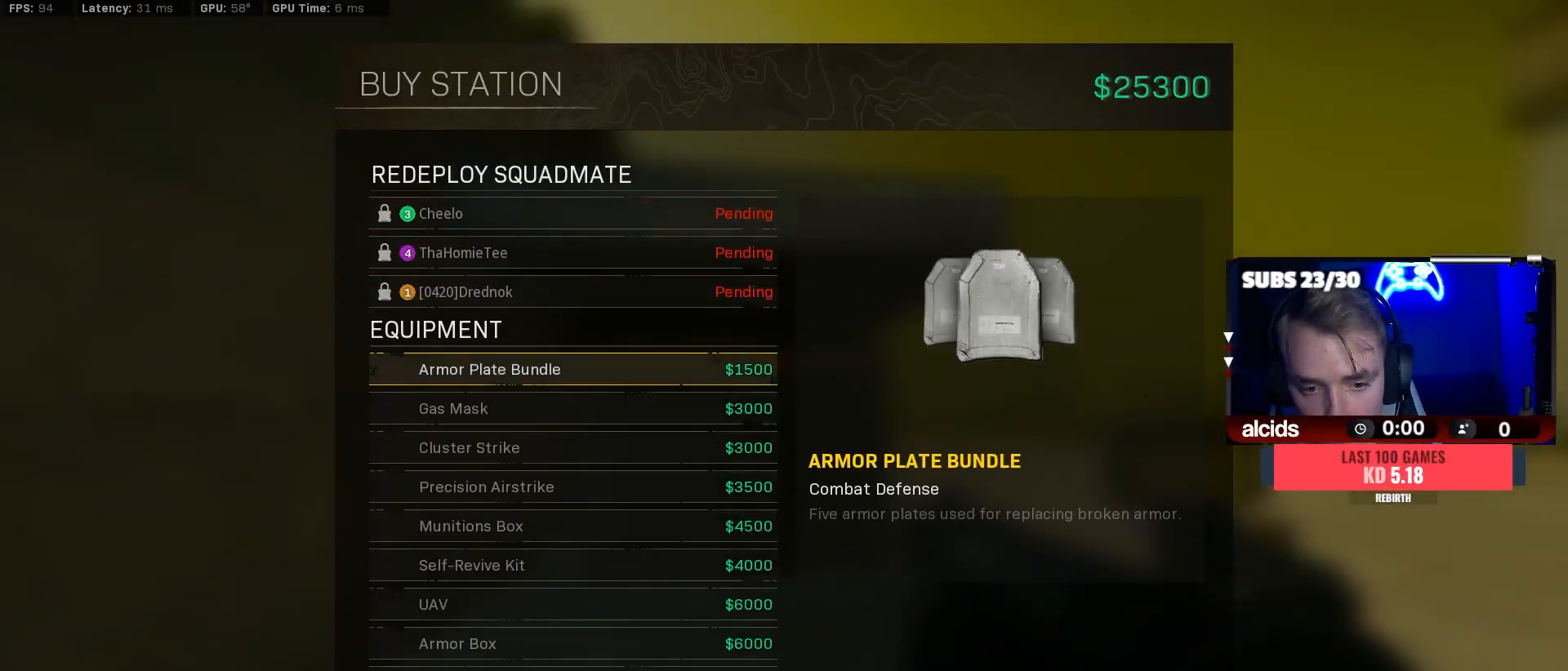
{"buttons": [], "left_stick": "center", "right_stick": "center", "events": [[100, "left_stick", "center"], [200, "A", "down"], [300, "A", "up"]]}
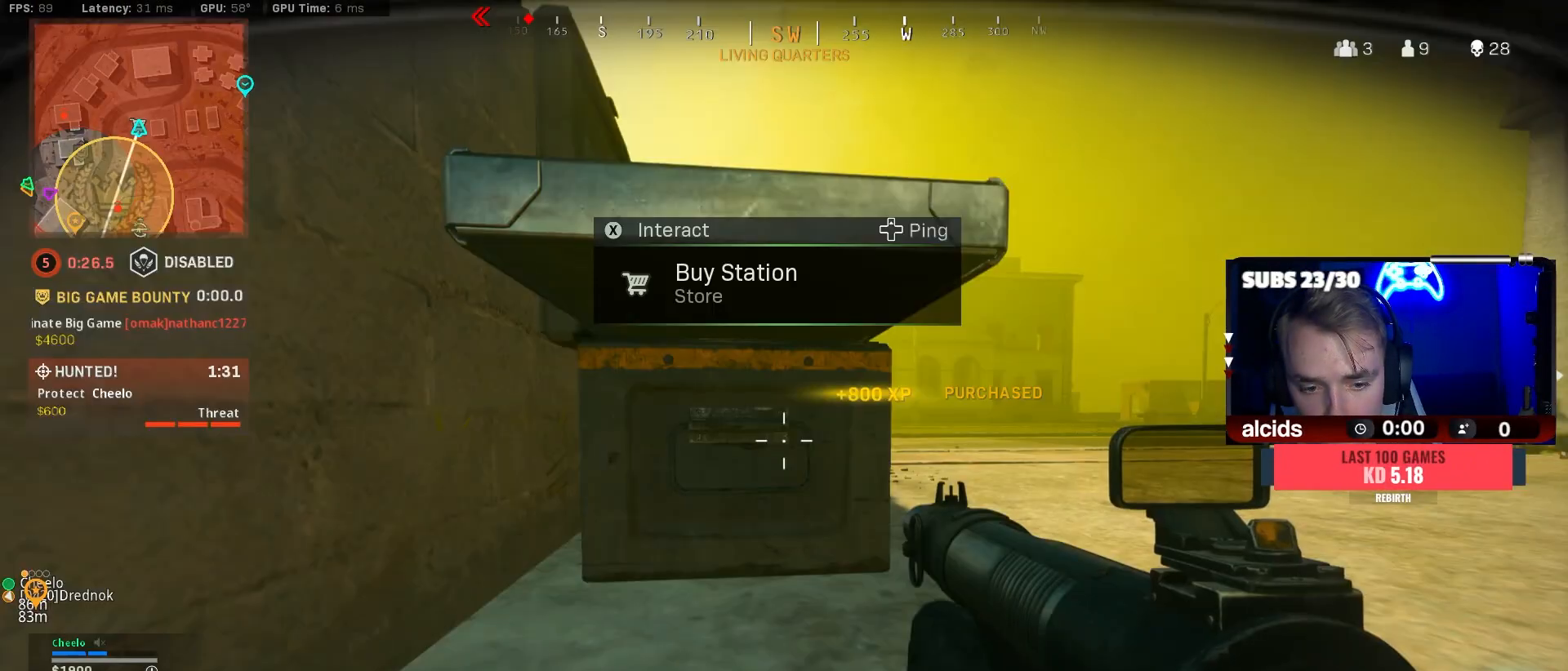
{"buttons": [], "left_stick": "center", "right_stick": "center", "events": []}
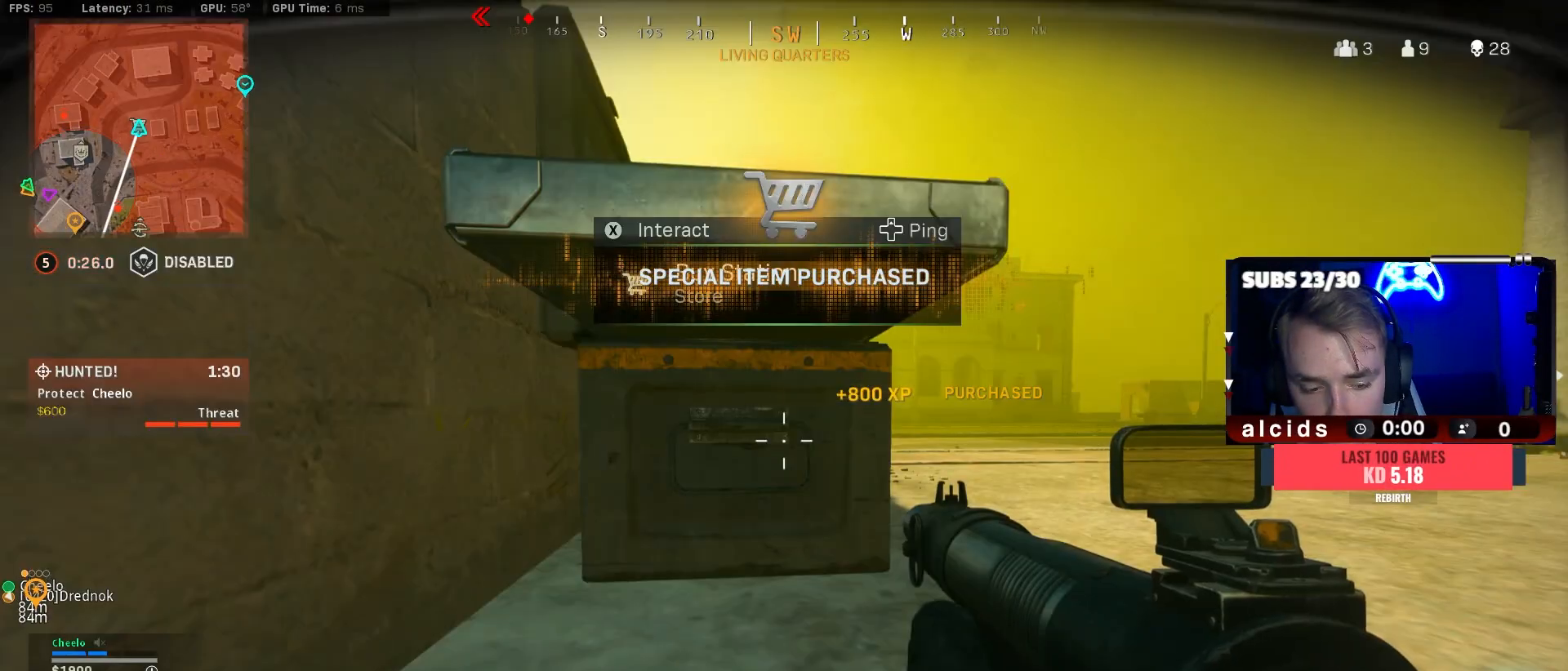
{"buttons": [], "left_stick": "center", "right_stick": "center", "events": [[367, "X", "down"], [467, "X", "up"]]}
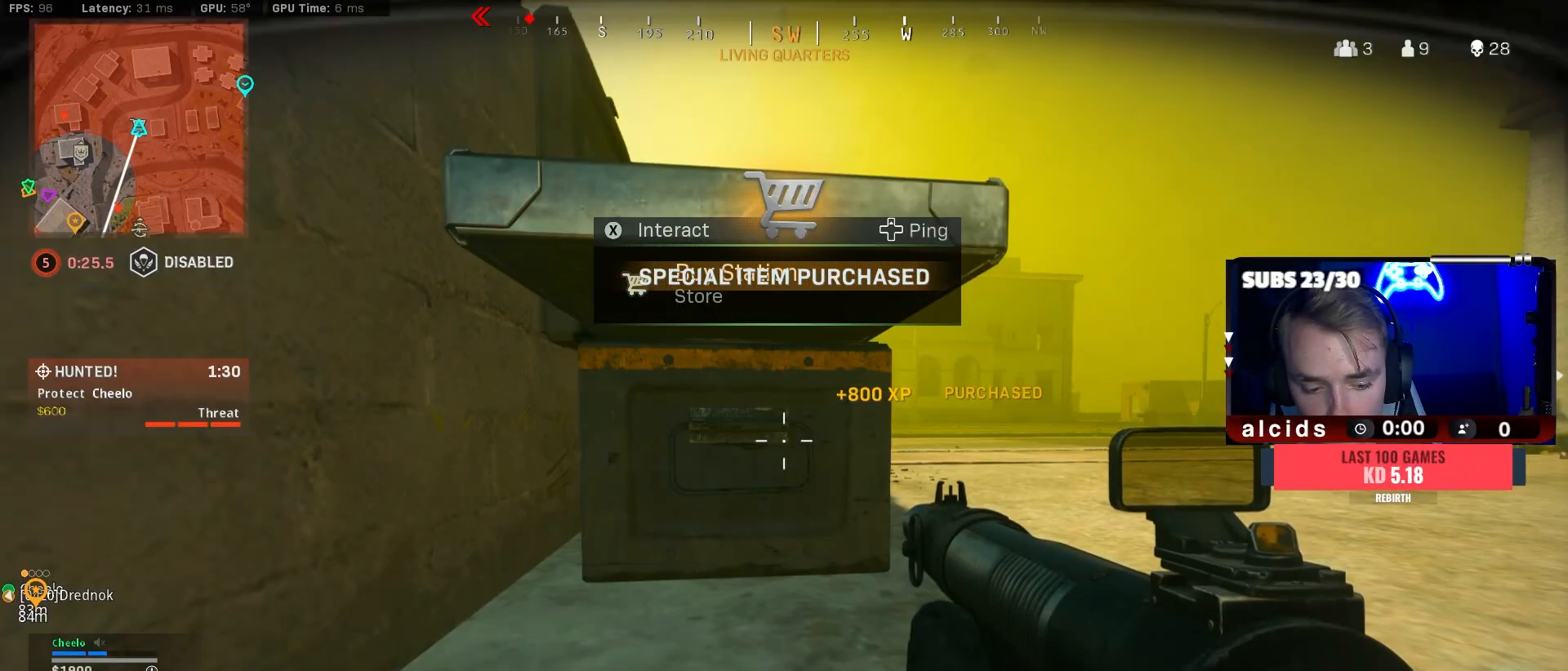
{"buttons": [], "left_stick": "down", "right_stick": "center", "events": [[133, "left_stick", "down"], [300, "left_stick", "center"], [400, "left_stick", "down"]]}
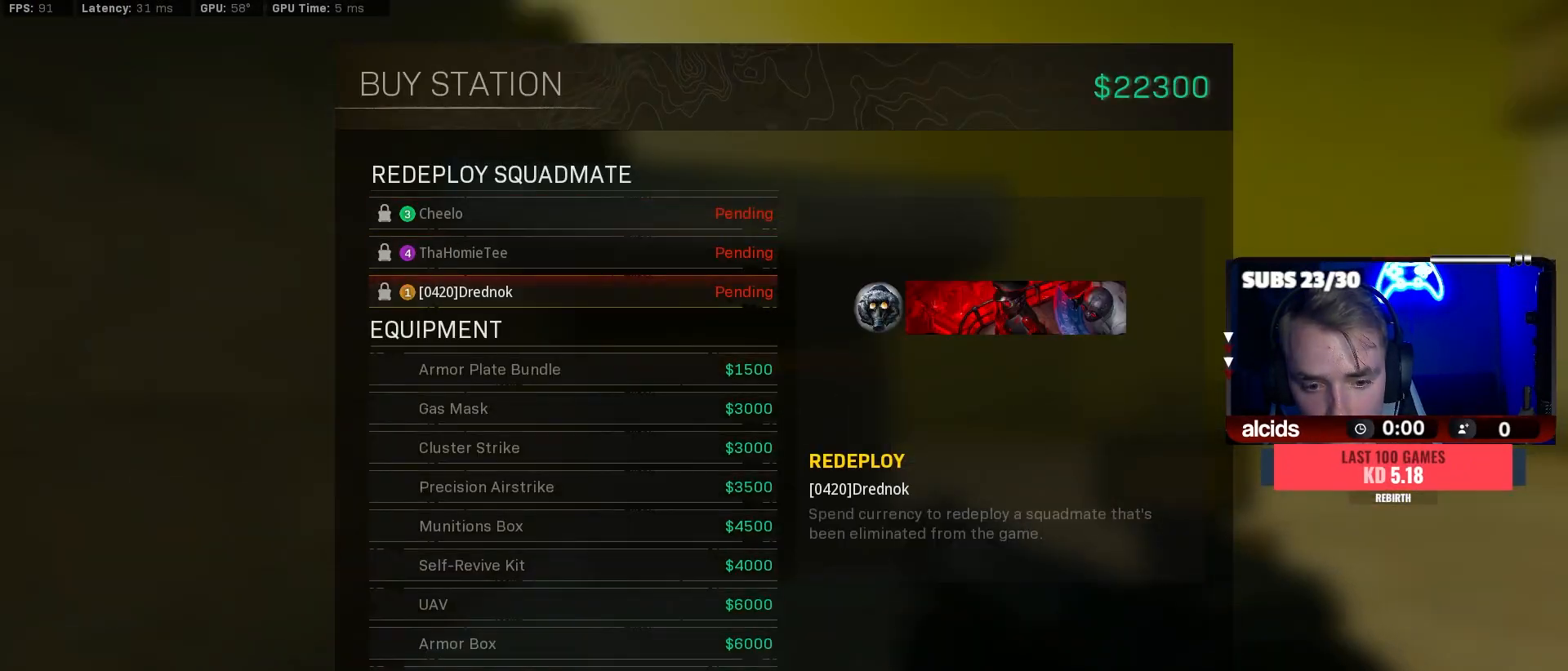
{"buttons": [], "left_stick": "center", "right_stick": "center", "events": [[233, "left_stick", "center"], [300, "left_stick", "down"], [433, "left_stick", "center"]]}
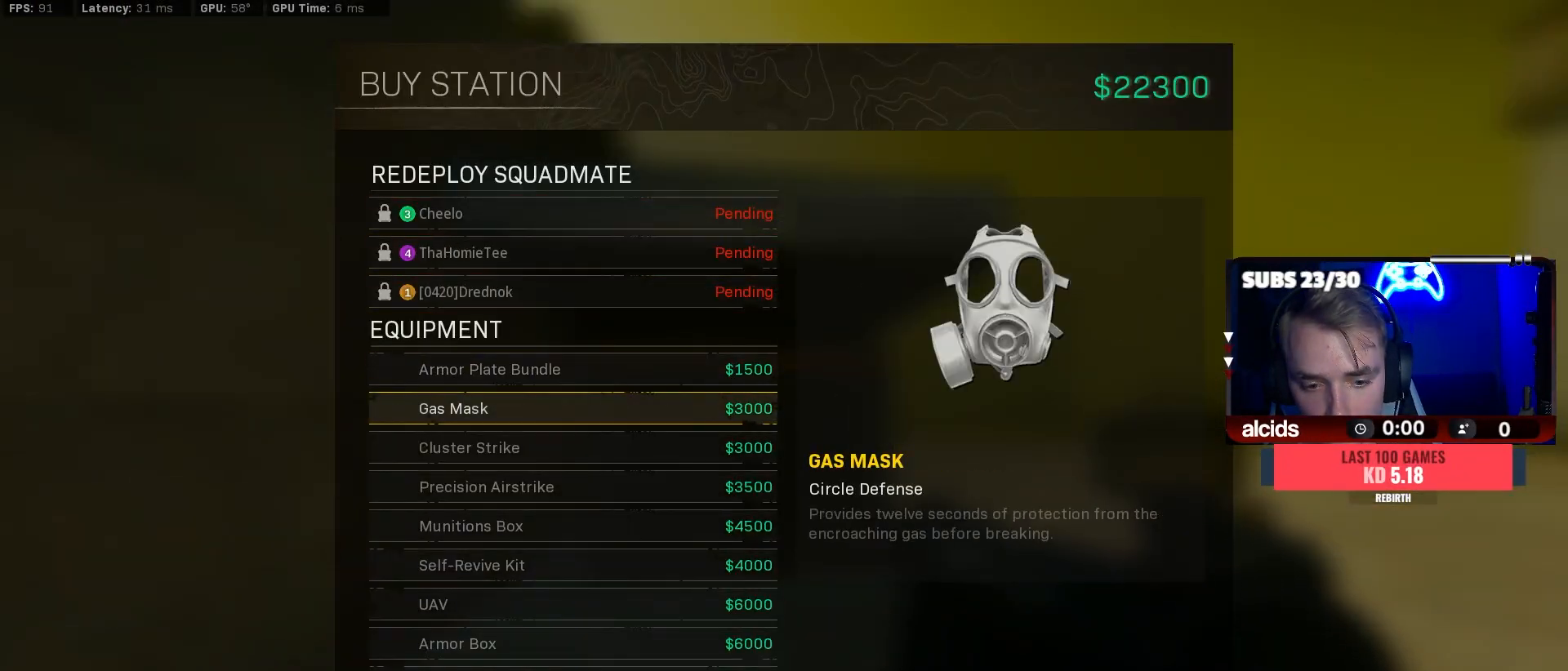
{"buttons": [], "left_stick": "down-right", "right_stick": "center", "events": [[267, "B", "down"], [300, "B", "up"], [333, "left_stick", "down-right"]]}
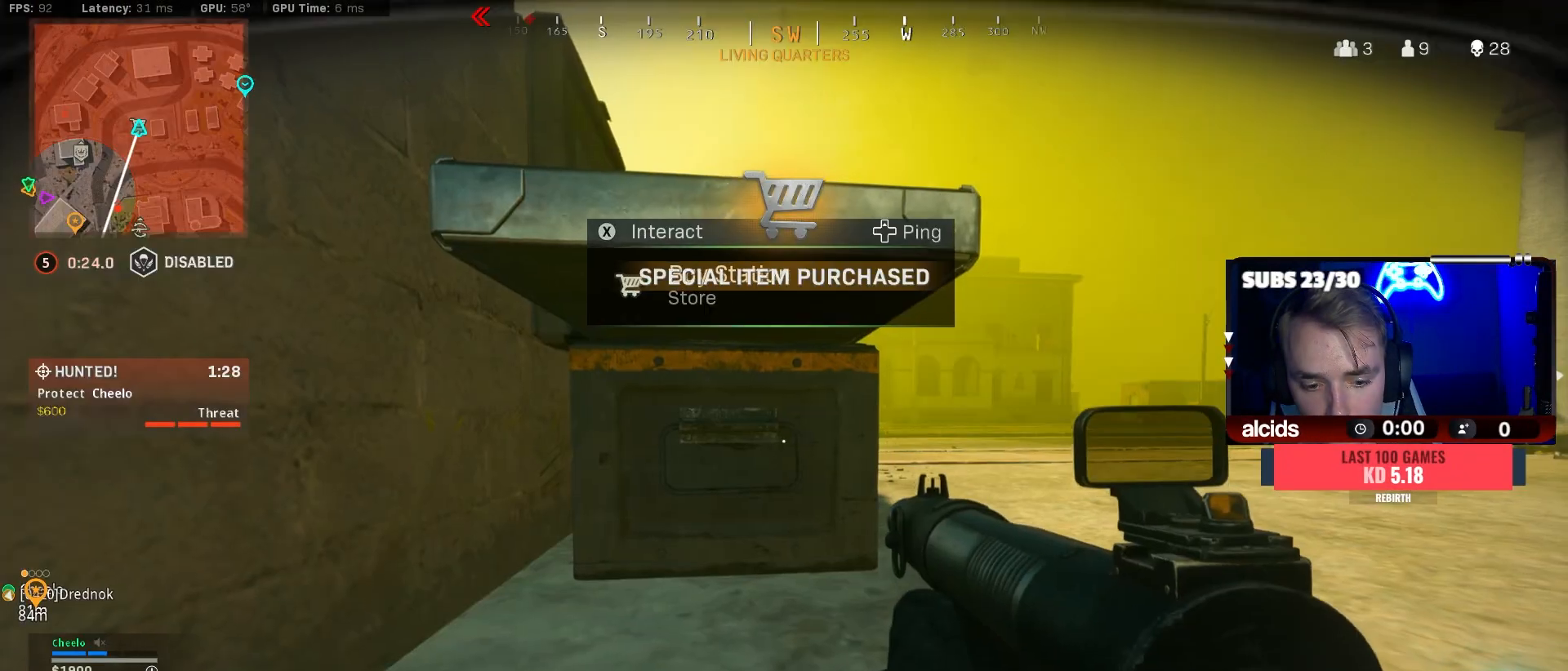
{"buttons": [], "left_stick": "right", "right_stick": "center", "events": [[167, "A", "down"], [233, "Y", "down"], [333, "A", "up"], [333, "Y", "up"], [467, "left_stick", "right"]]}
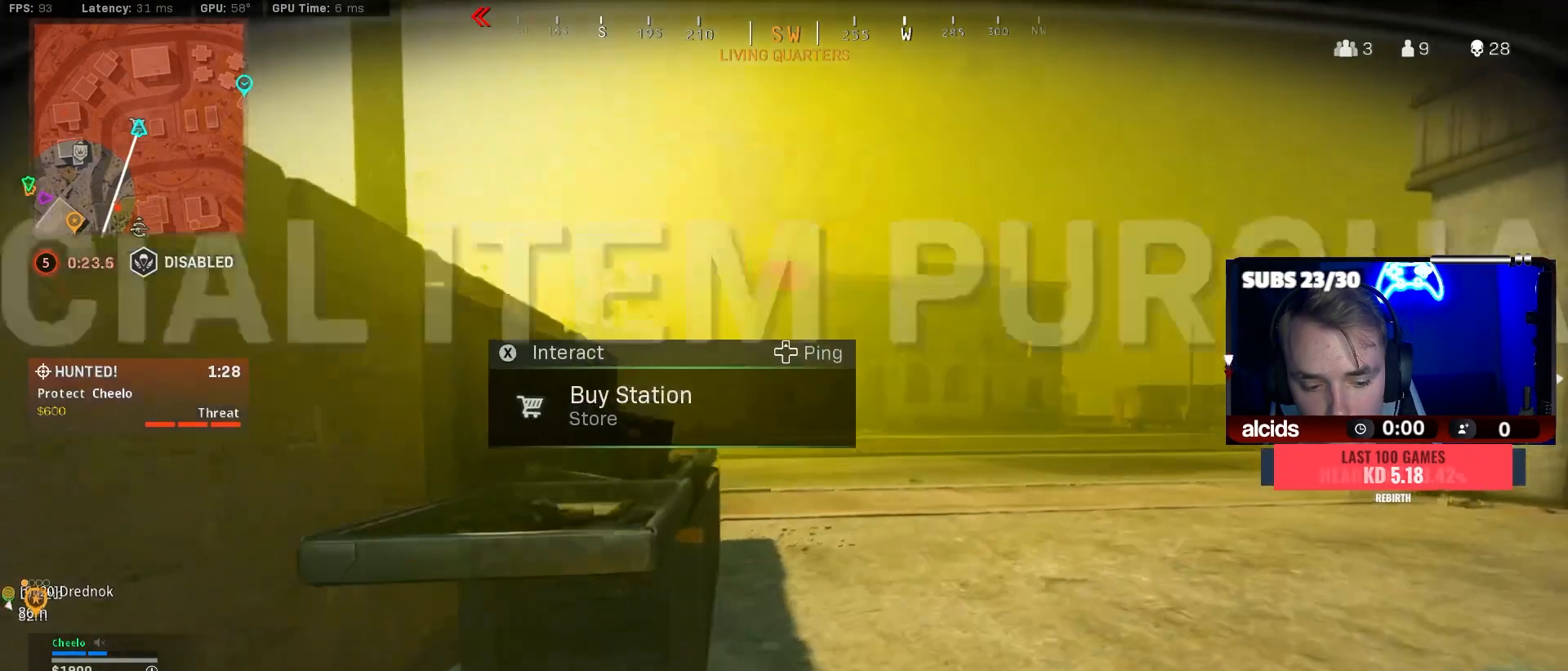
{"buttons": ["X"], "left_stick": "right", "right_stick": "center", "events": [[367, "X", "down"]]}
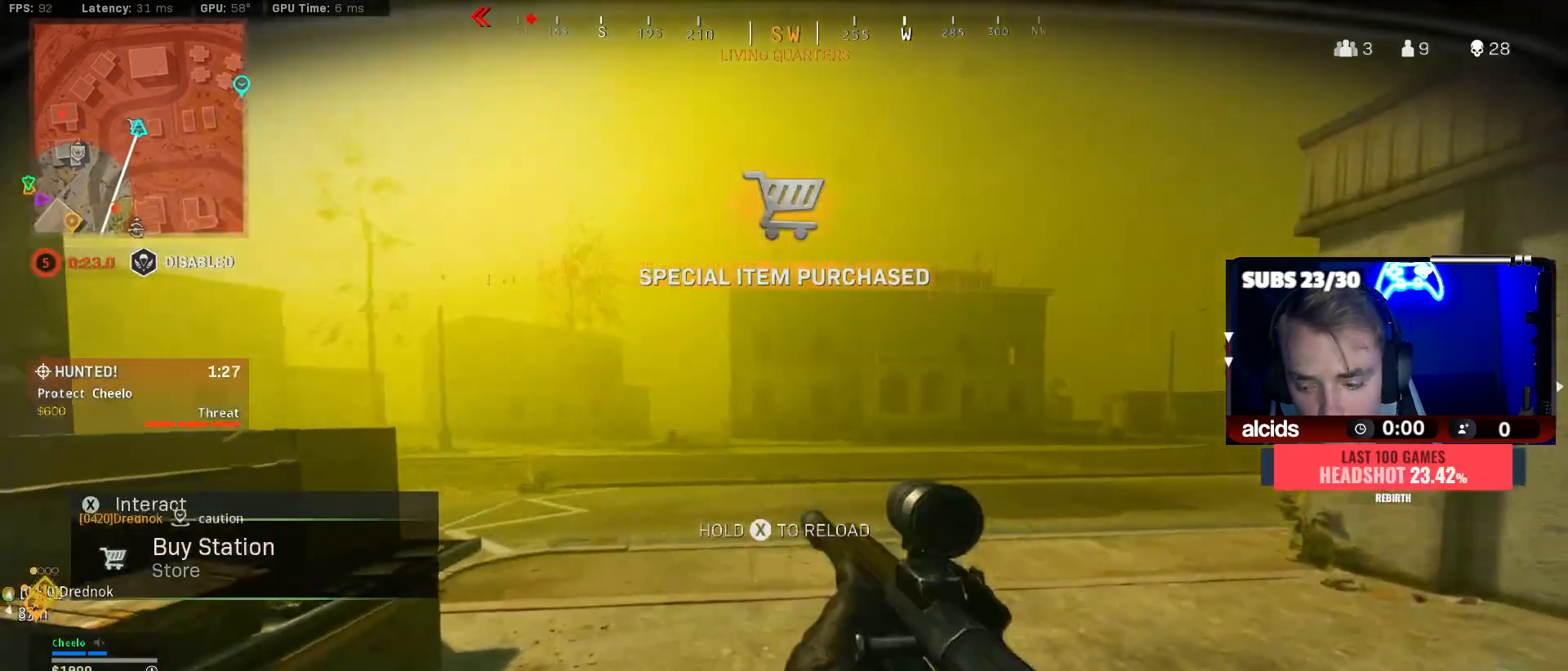
{"buttons": ["B"], "left_stick": "up-left", "right_stick": "left", "events": [[233, "X", "up"], [367, "B", "down"], [367, "right_stick", "left"], [400, "left_stick", "left"], [500, "left_stick", "up-left"]]}
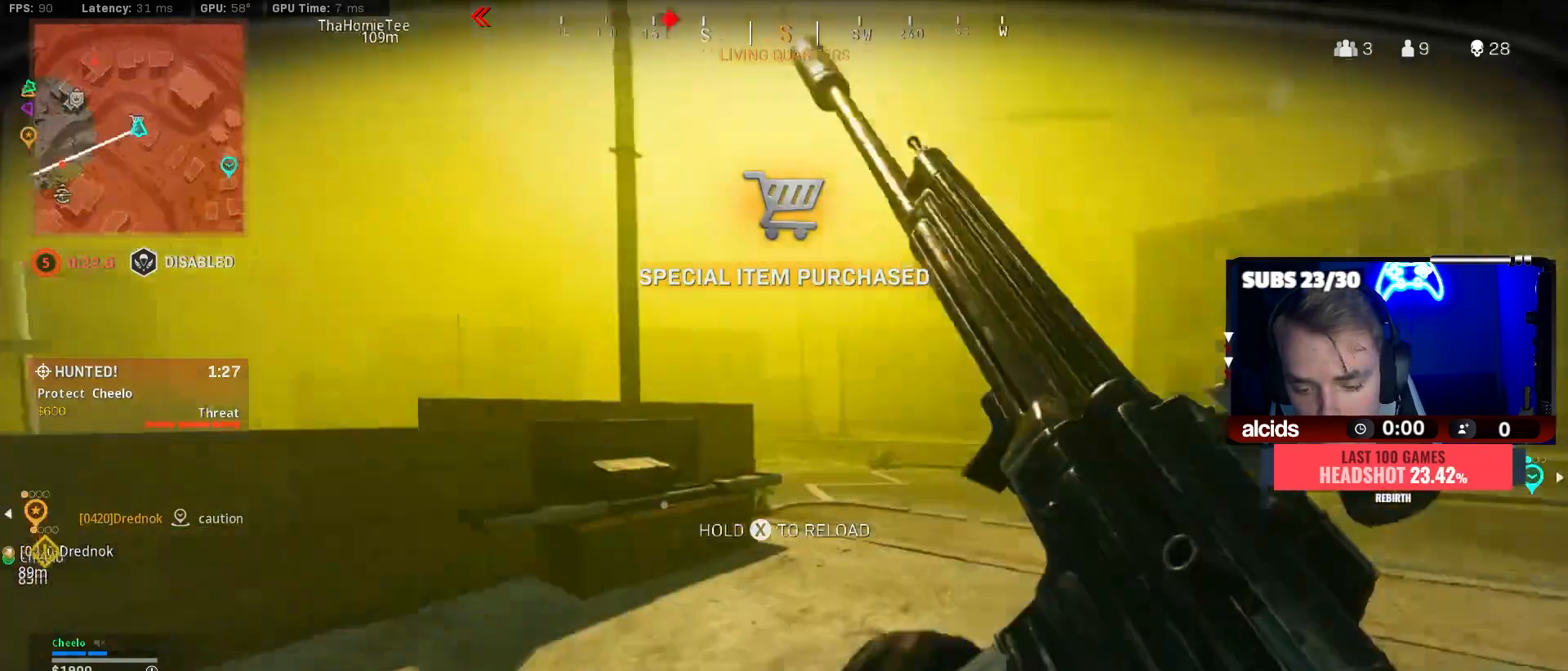
{"buttons": ["B"], "left_stick": "up", "right_stick": "center", "events": [[100, "B", "up"], [100, "right_stick", "center"], [133, "A", "down"], [267, "A", "up"], [500, "B", "down"], [500, "left_stick", "up"]]}
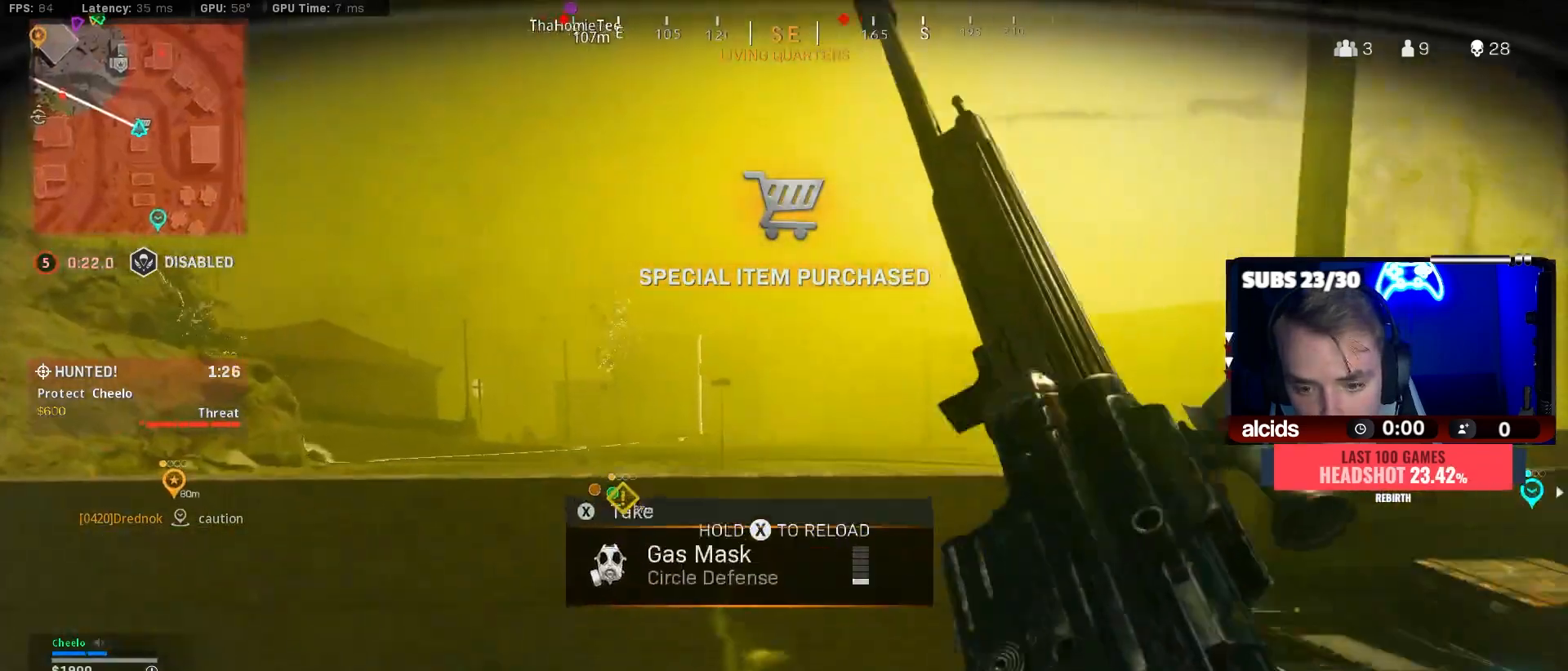
{"buttons": ["B"], "left_stick": "center", "right_stick": "center", "events": [[300, "left_stick", "right"], [433, "left_stick", "center"]]}
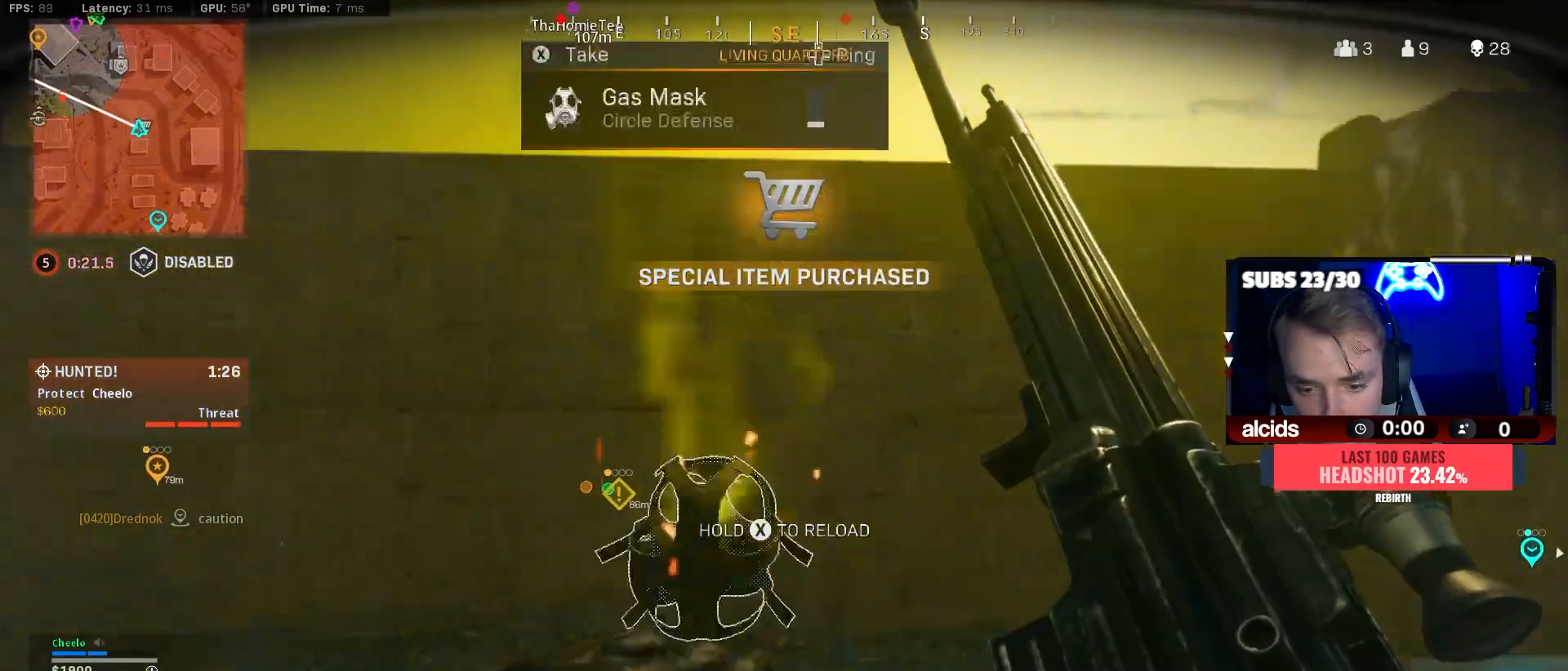
{"buttons": [], "left_stick": "center", "right_stick": "center", "events": [[33, "left_stick", "right"], [200, "B", "up"], [233, "left_stick", "down-right"], [333, "A", "down"], [433, "left_stick", "center"], [467, "A", "up"]]}
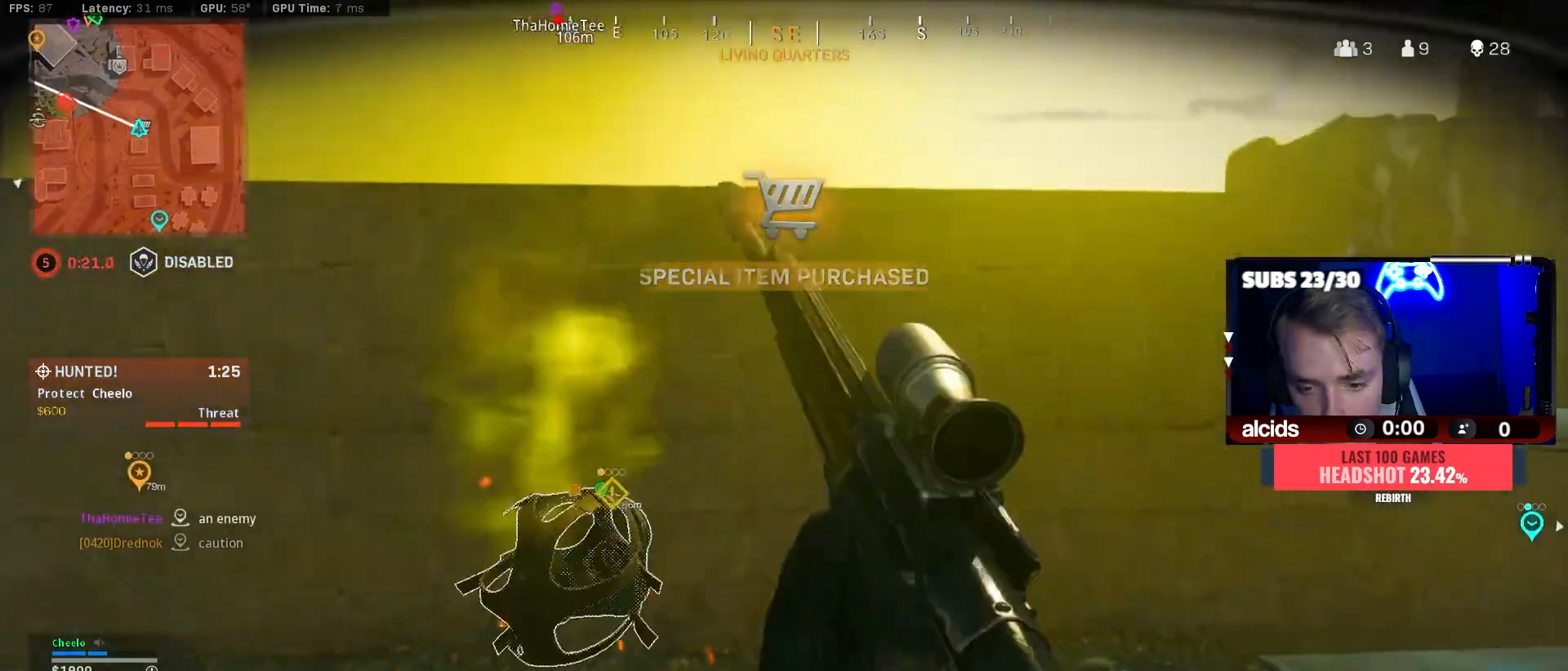
{"buttons": [], "left_stick": "down-right", "right_stick": "center", "events": [[67, "left_stick", "up-right"], [200, "L3", "down"], [200, "left_stick", "up"], [333, "L3", "up"], [433, "left_stick", "down-right"]]}
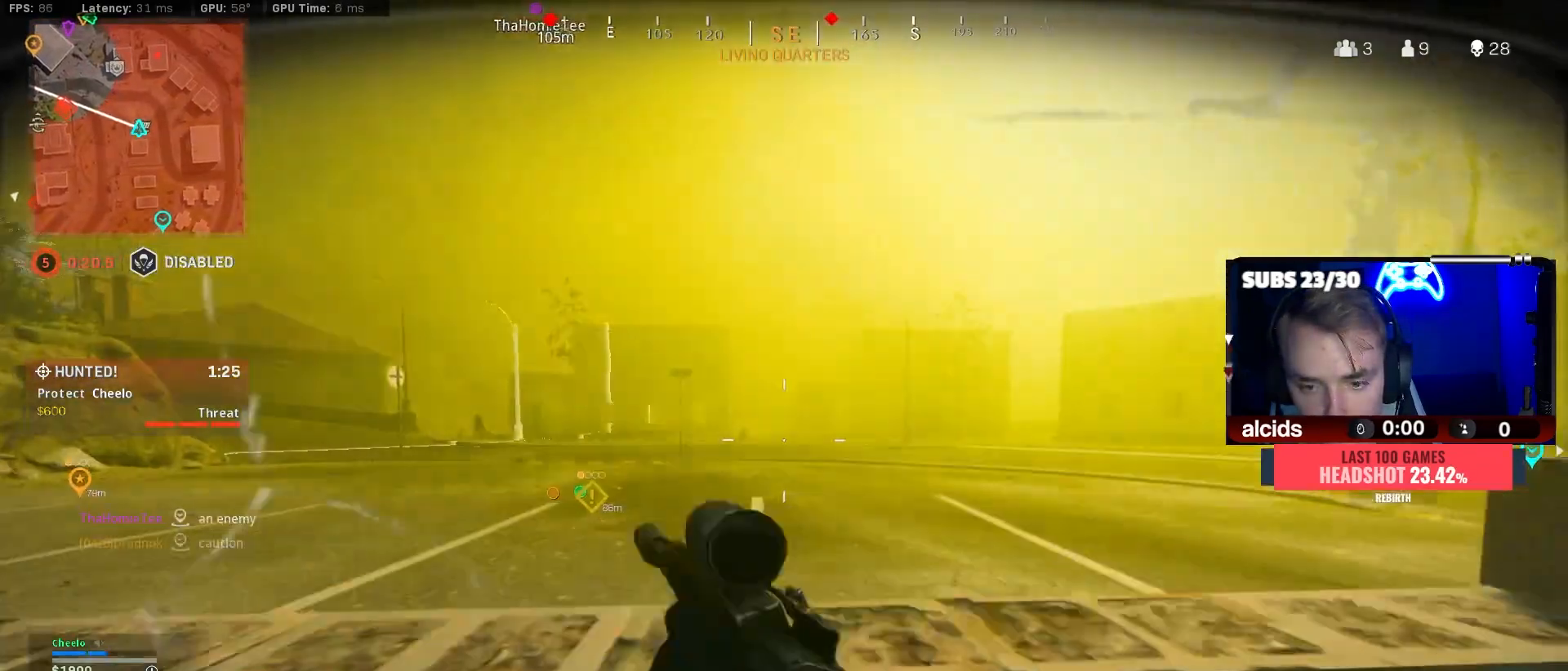
{"buttons": [], "left_stick": "left", "right_stick": "left", "events": [[100, "left_stick", "center"], [200, "left_stick", "left"], [433, "right_stick", "left"]]}
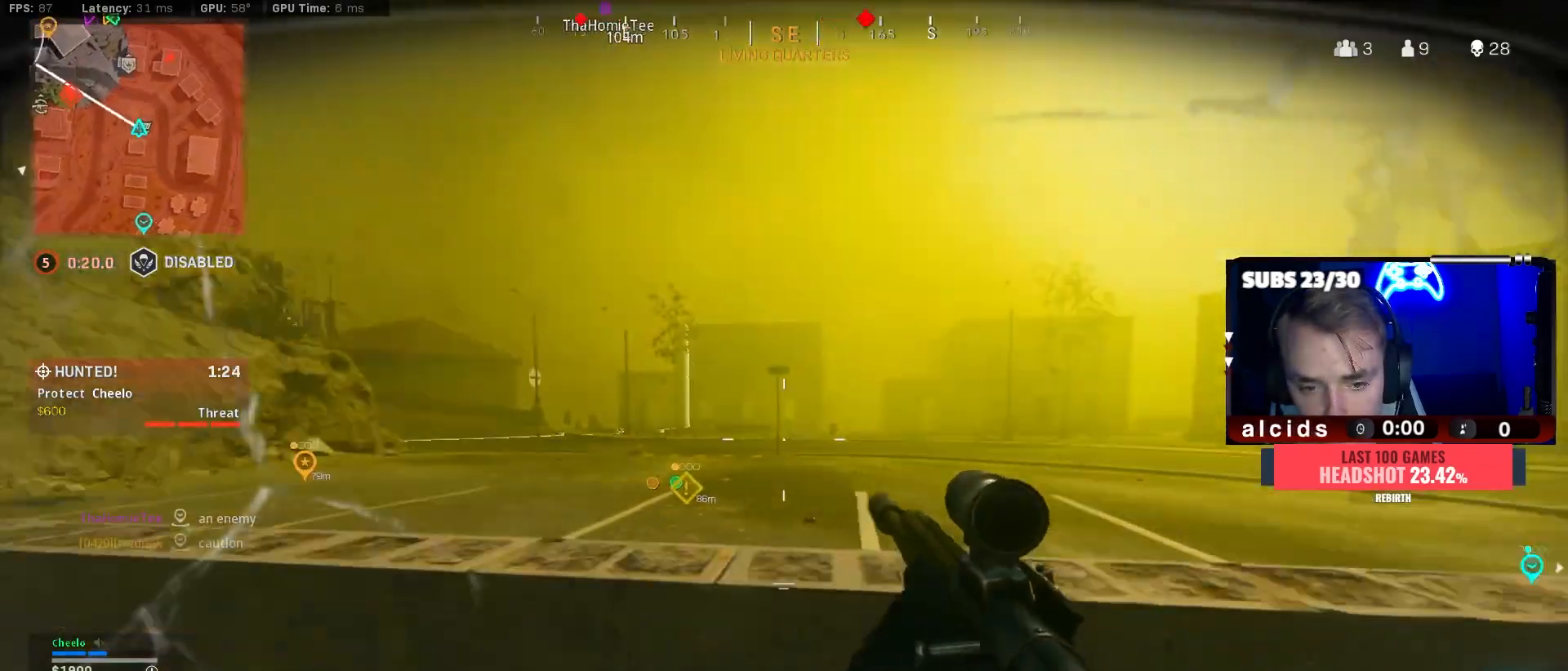
{"buttons": ["L2", "R2"], "left_stick": "up", "right_stick": "up-right", "events": [[67, "right_stick", "center"], [133, "L2", "down"], [167, "left_stick", "up-left"], [300, "right_stick", "left"], [433, "R2", "down"], [433, "right_stick", "up-right"], [500, "left_stick", "up"]]}
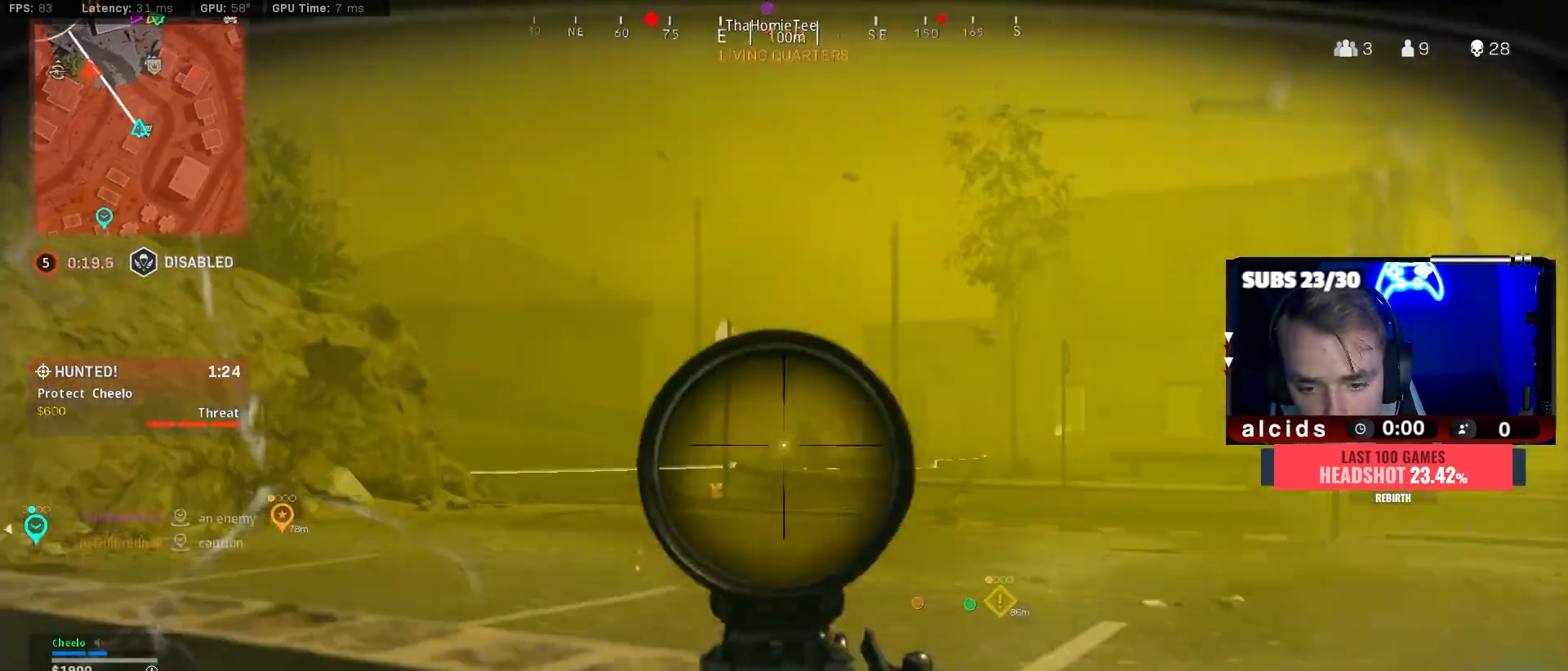
{"buttons": ["B", "L2"], "left_stick": "down-right", "right_stick": "down-right", "events": [[33, "left_stick", "up-right"], [33, "right_stick", "center"], [167, "right_stick", "left"], [267, "left_stick", "down-right"], [300, "right_stick", "center"], [367, "R2", "up"], [467, "right_stick", "down-right"], [500, "B", "down"]]}
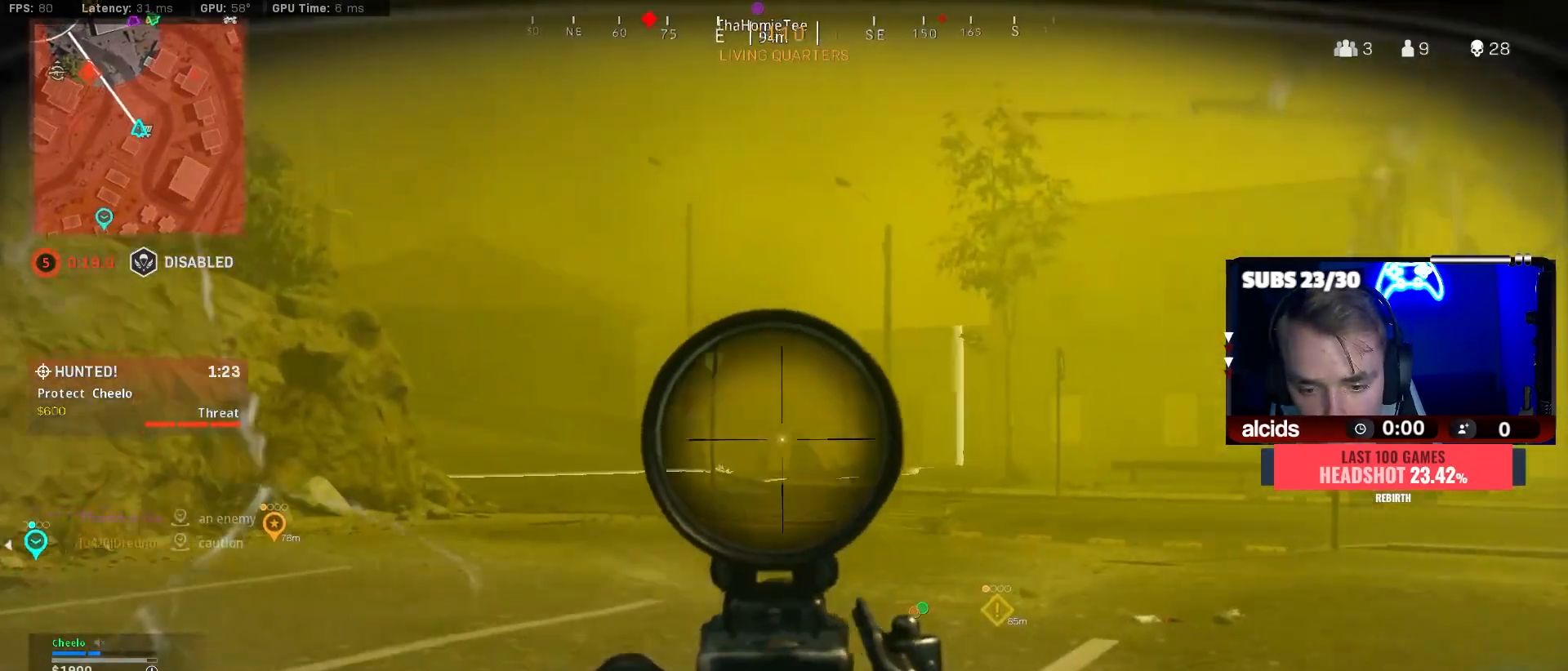
{"buttons": ["L2"], "left_stick": "right", "right_stick": "right", "events": [[33, "right_stick", "right"], [100, "A", "down"], [100, "left_stick", "right"], [167, "B", "up"], [233, "A", "up"], [267, "right_stick", "center"], [400, "right_stick", "right"]]}
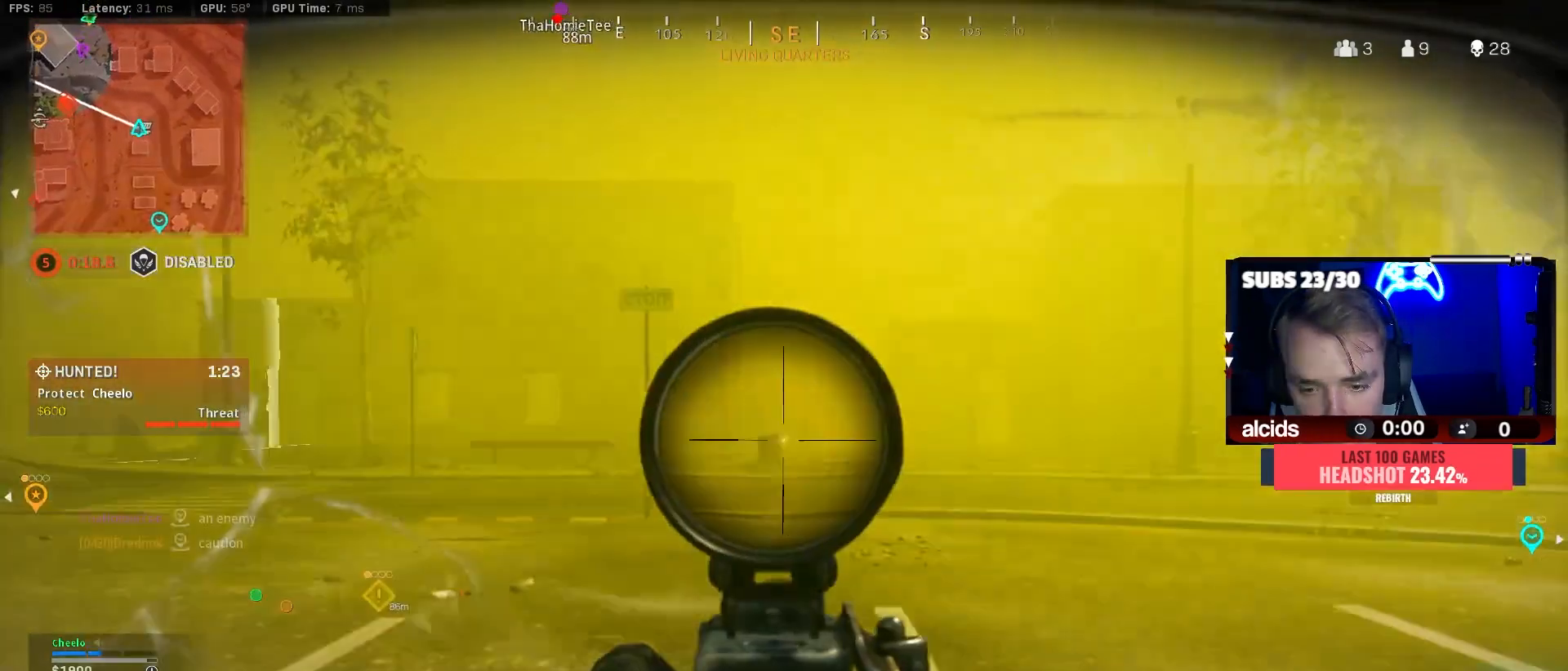
{"buttons": ["L2"], "left_stick": "left", "right_stick": "up-right", "events": [[33, "right_stick", "center"], [200, "left_stick", "center"], [333, "left_stick", "left"], [333, "right_stick", "up-right"]]}